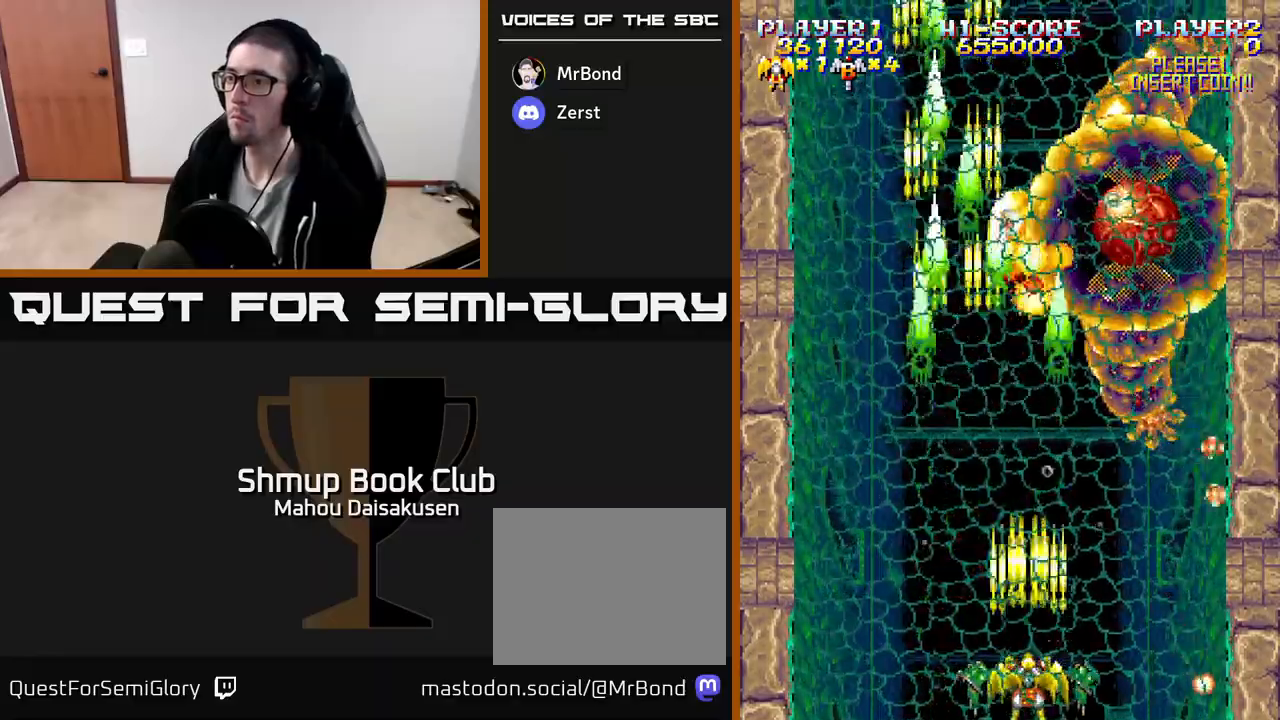
Gameplay with a controller (Xbox layout); each line is a JSON object with the inputs held at the frame after it. "events" lists button and stick changes between this image and that frame as [ms after this image, input, new state], when the widget could be followed in between. Not read: left_stick right_stick.
{"buttons": ["A"], "events": []}
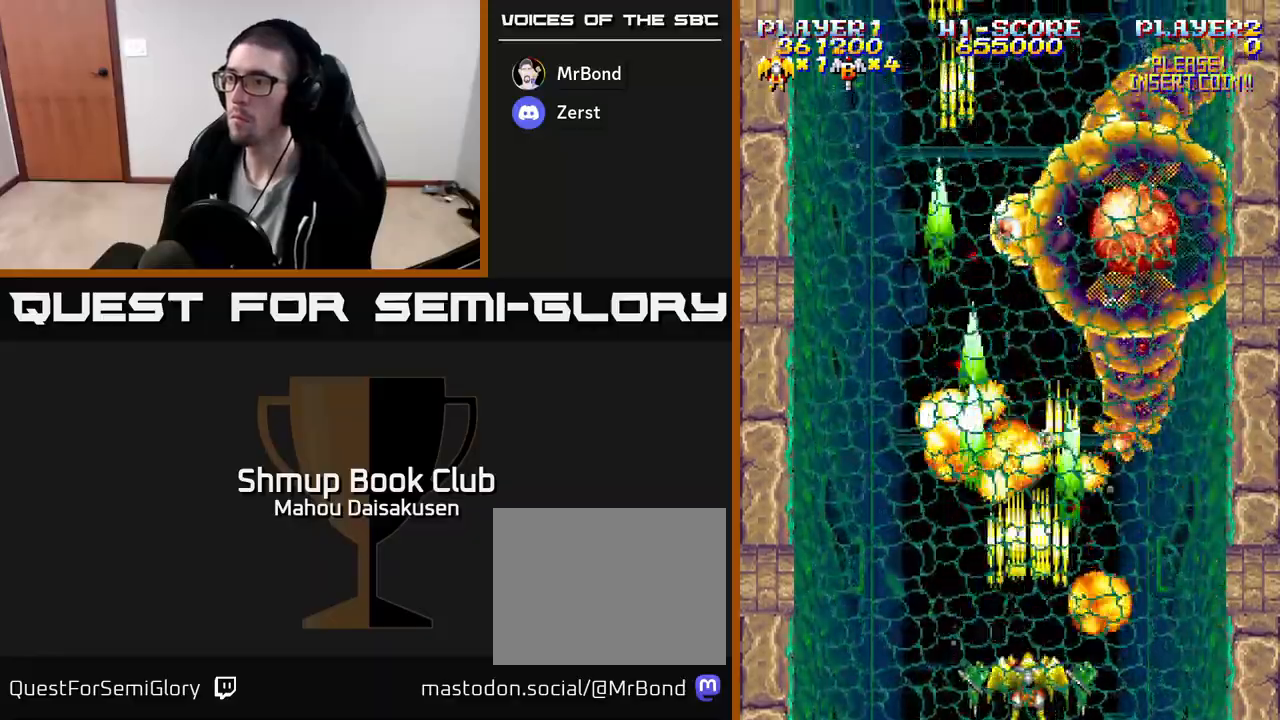
{"buttons": ["A"], "events": [[83, "DPAD_LEFT", "down"], [133, "DPAD_LEFT", "up"], [433, "DPAD_RIGHT", "down"], [467, "DPAD_RIGHT", "up"]]}
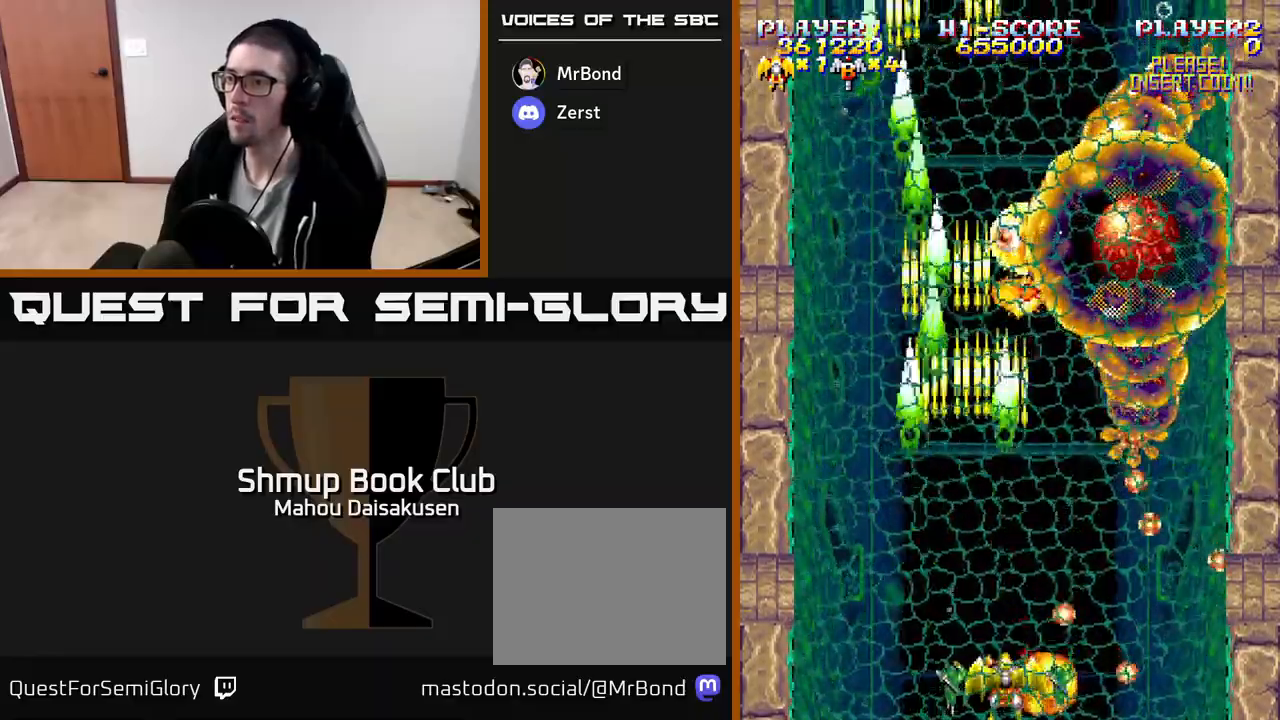
{"buttons": ["A"], "events": []}
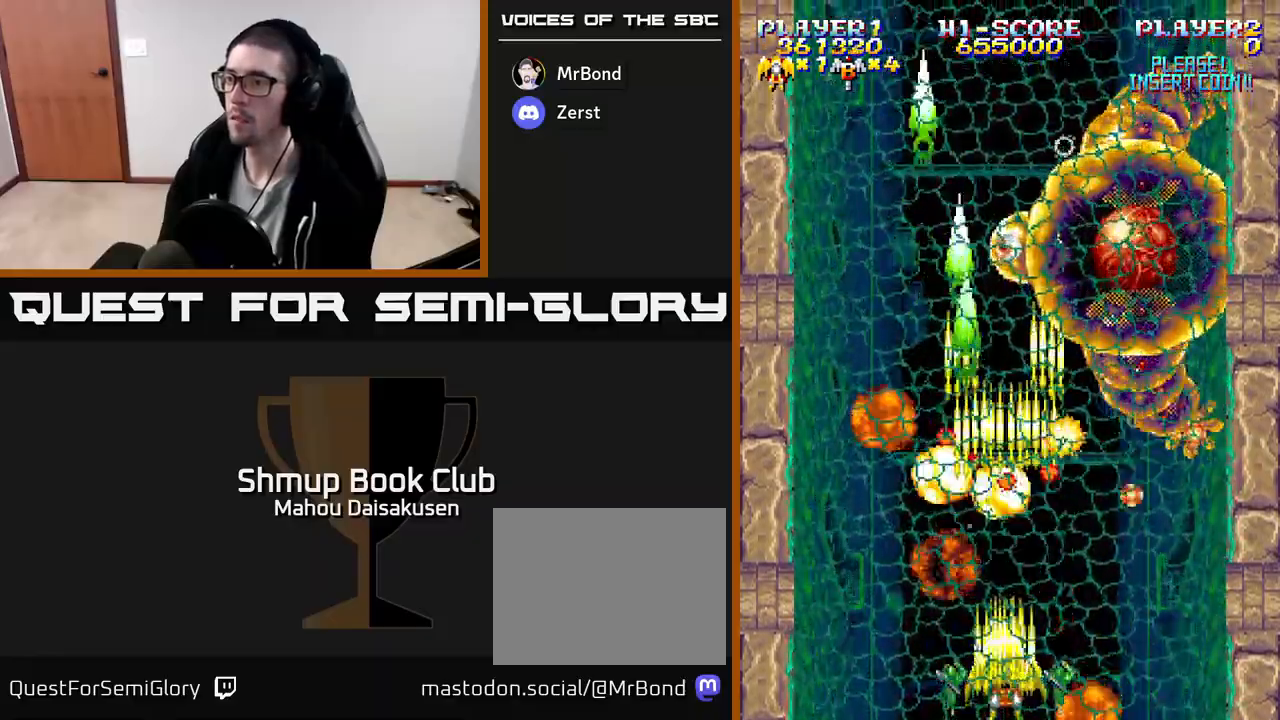
{"buttons": ["A"], "events": []}
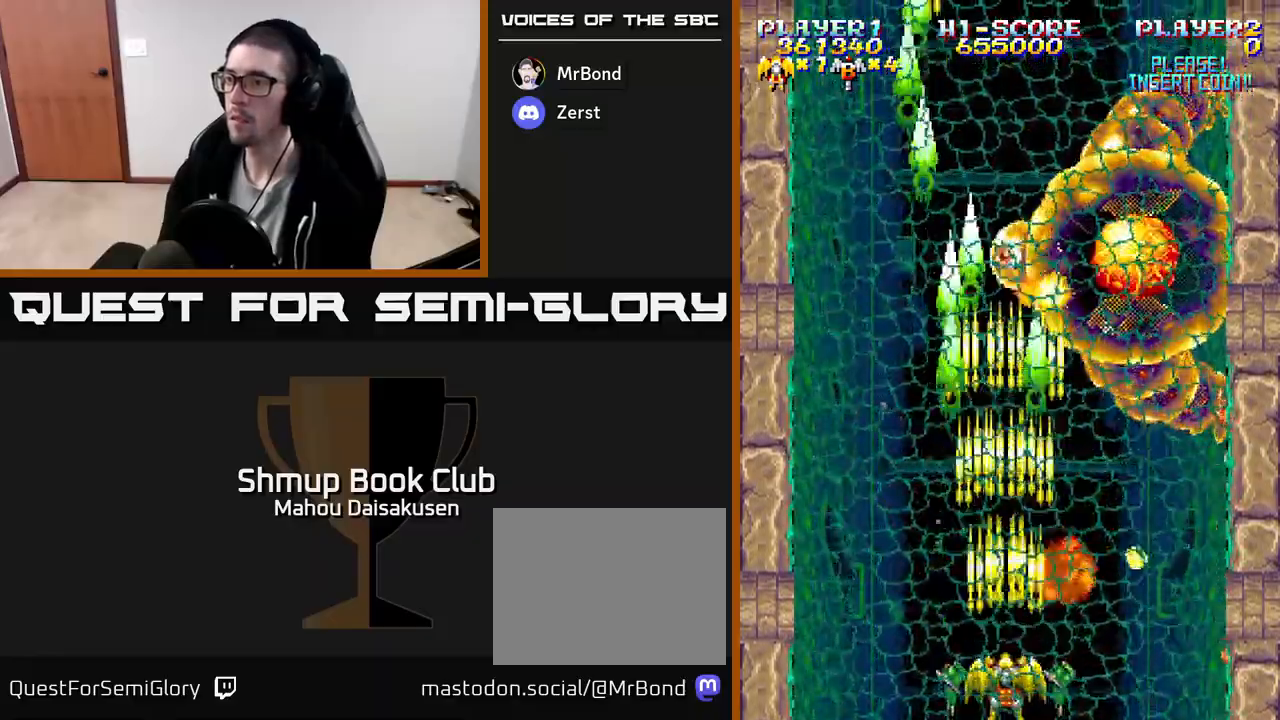
{"buttons": ["A"], "events": []}
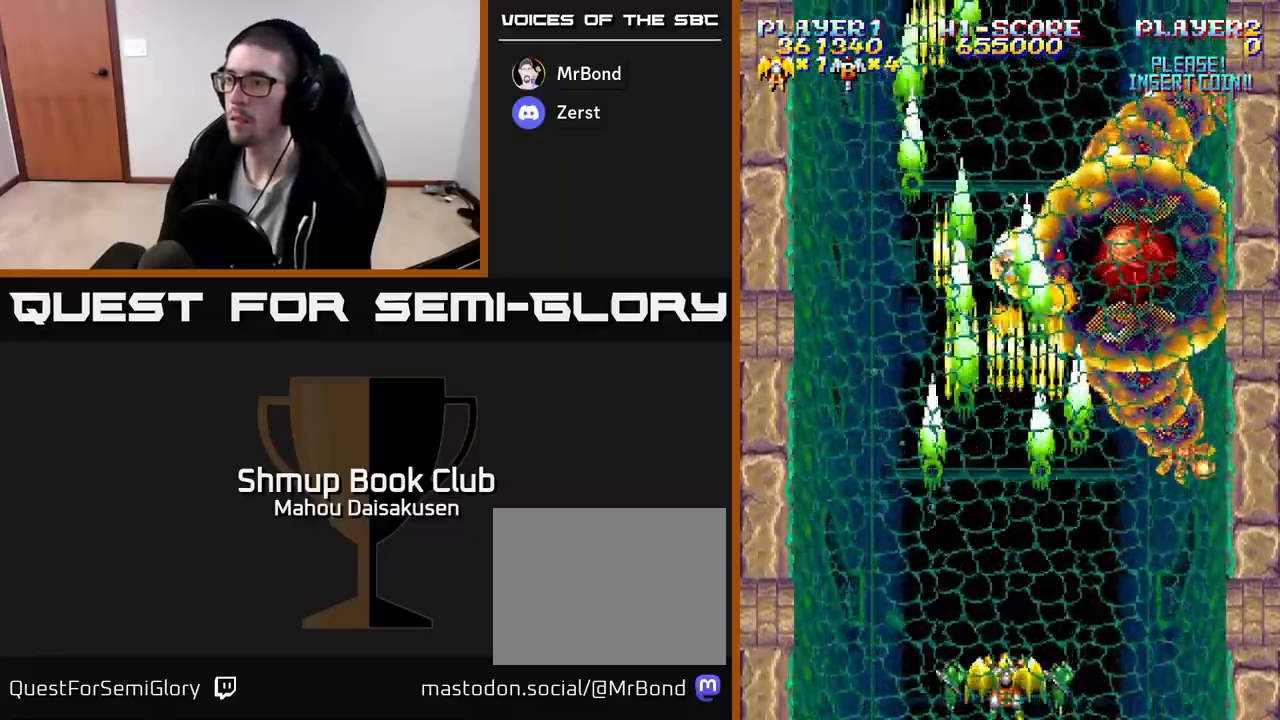
{"buttons": ["A"], "events": []}
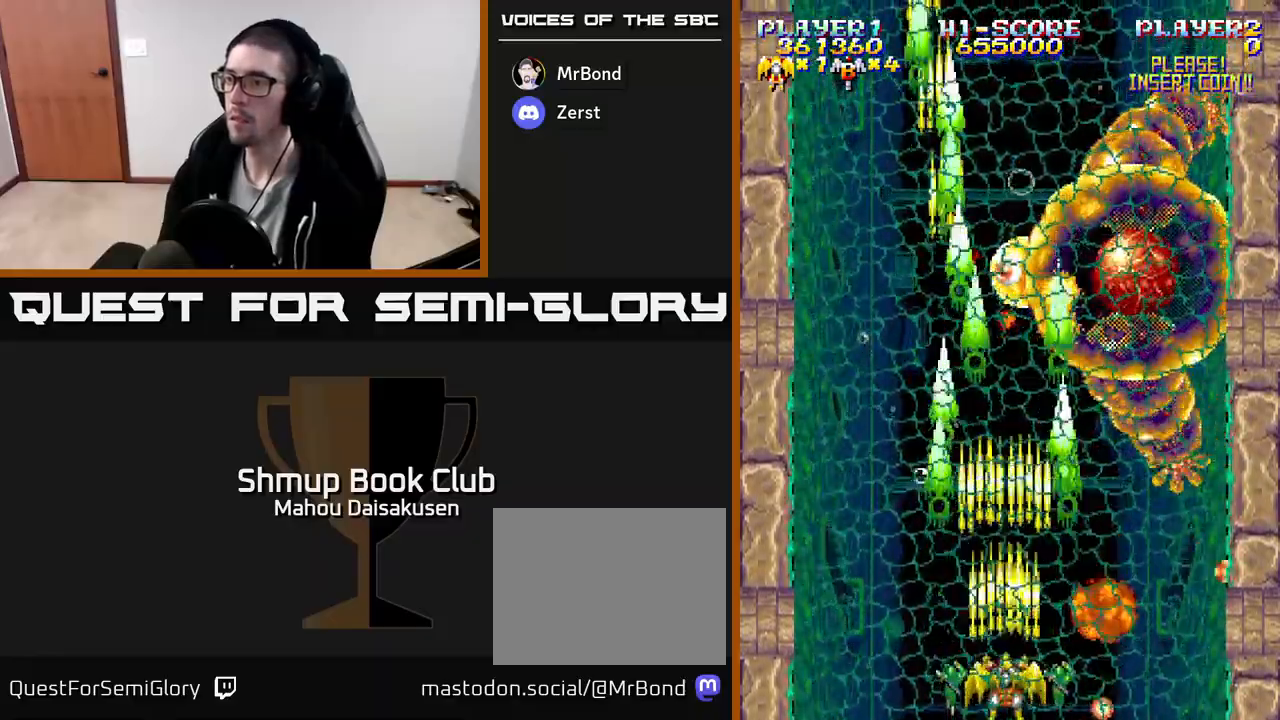
{"buttons": ["A"], "events": []}
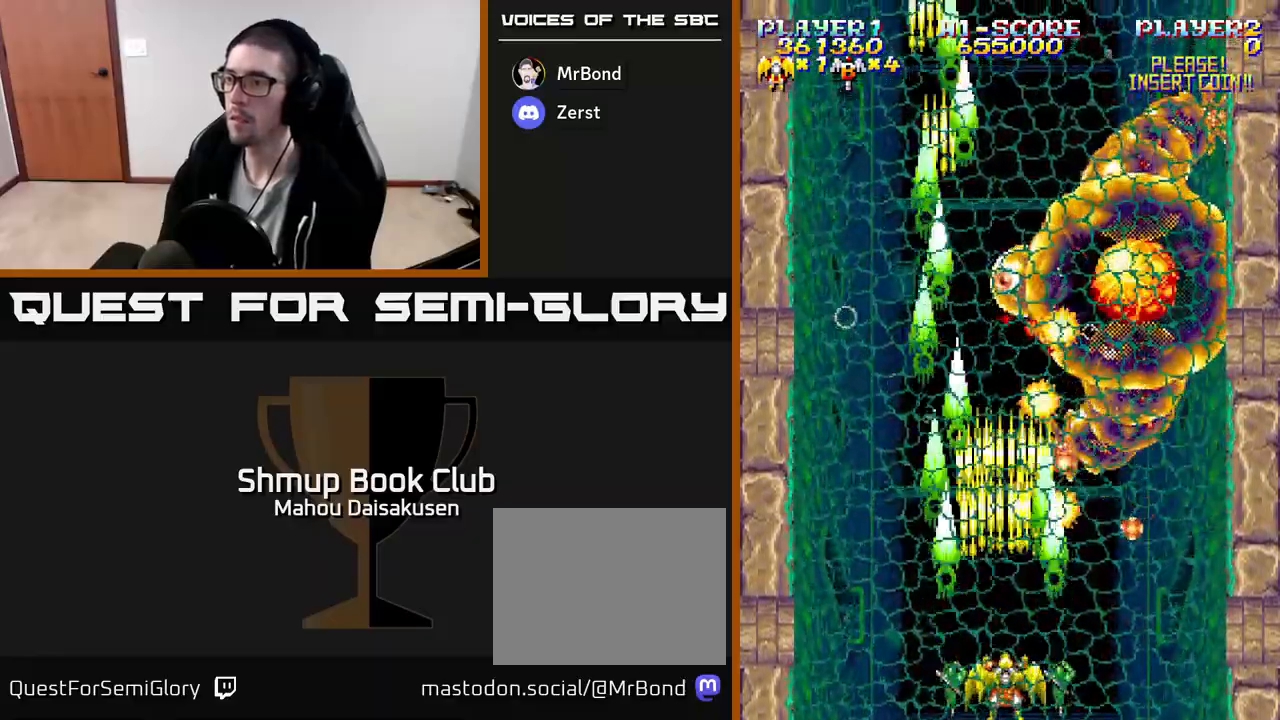
{"buttons": ["A"], "events": []}
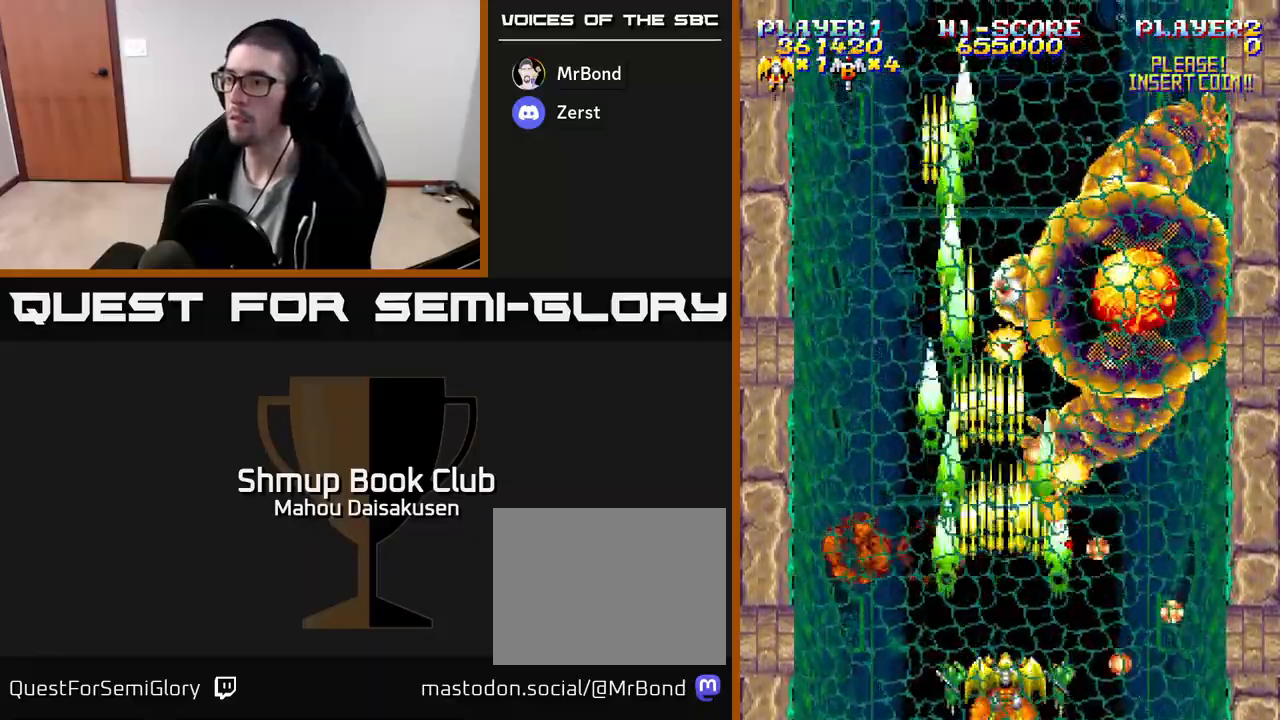
{"buttons": ["A"], "events": [[333, "DPAD_LEFT", "down"], [500, "DPAD_LEFT", "up"]]}
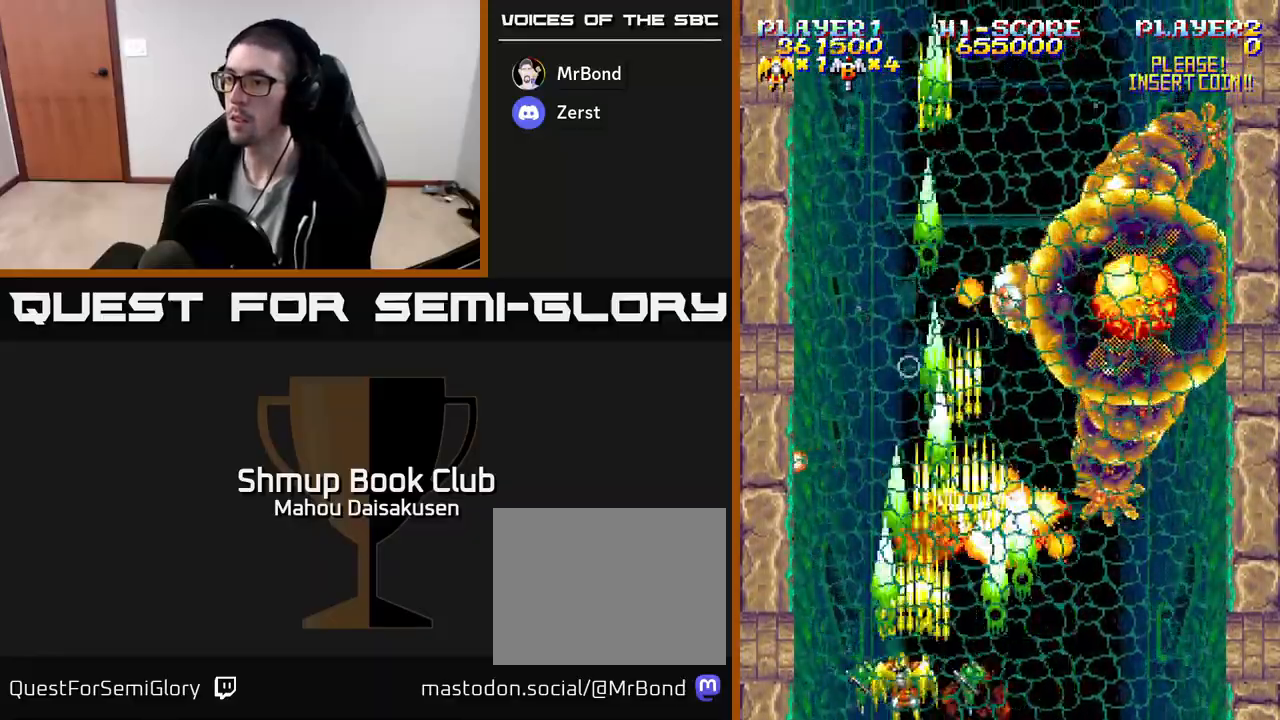
{"buttons": ["A", "DPAD_LEFT"], "events": [[400, "DPAD_LEFT", "down"]]}
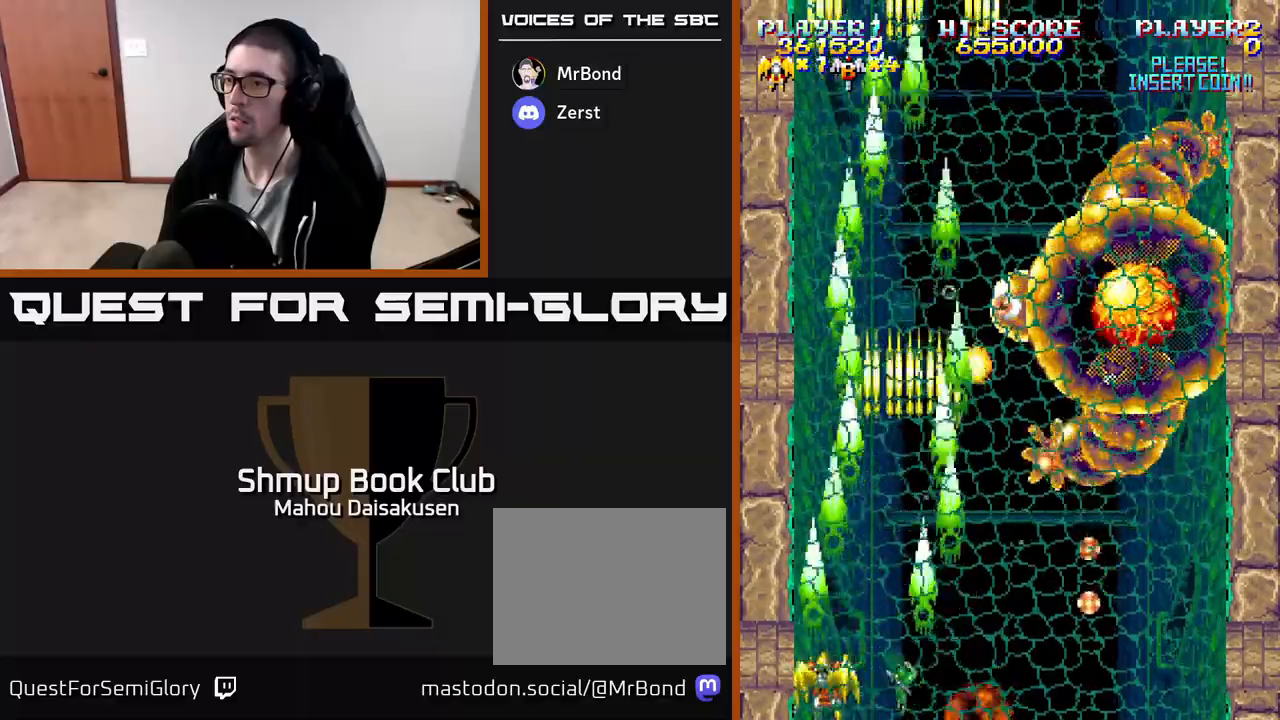
{"buttons": ["A"], "events": [[50, "DPAD_LEFT", "up"]]}
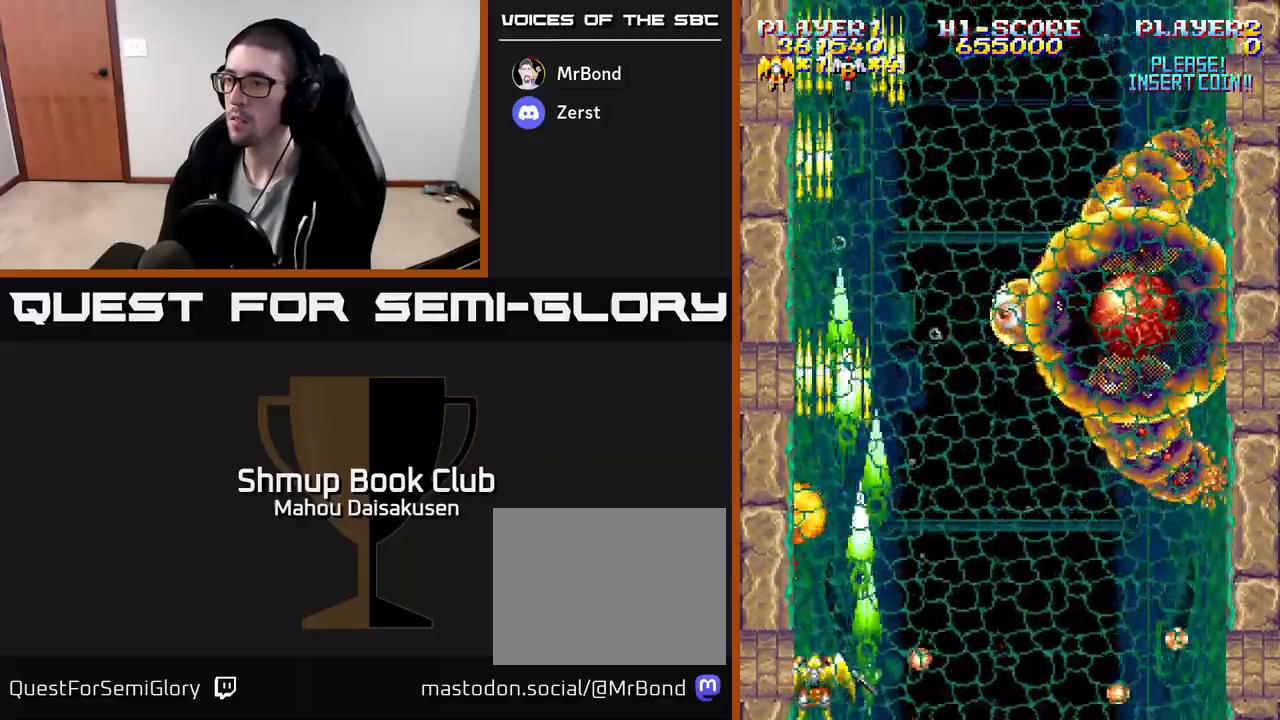
{"buttons": ["A", "DPAD_RIGHT"], "events": [[33, "DPAD_UP", "down"], [50, "DPAD_LEFT", "down"], [150, "DPAD_LEFT", "up"], [183, "DPAD_UP", "up"], [300, "DPAD_DOWN", "down"], [300, "DPAD_RIGHT", "down"], [400, "DPAD_DOWN", "up"]]}
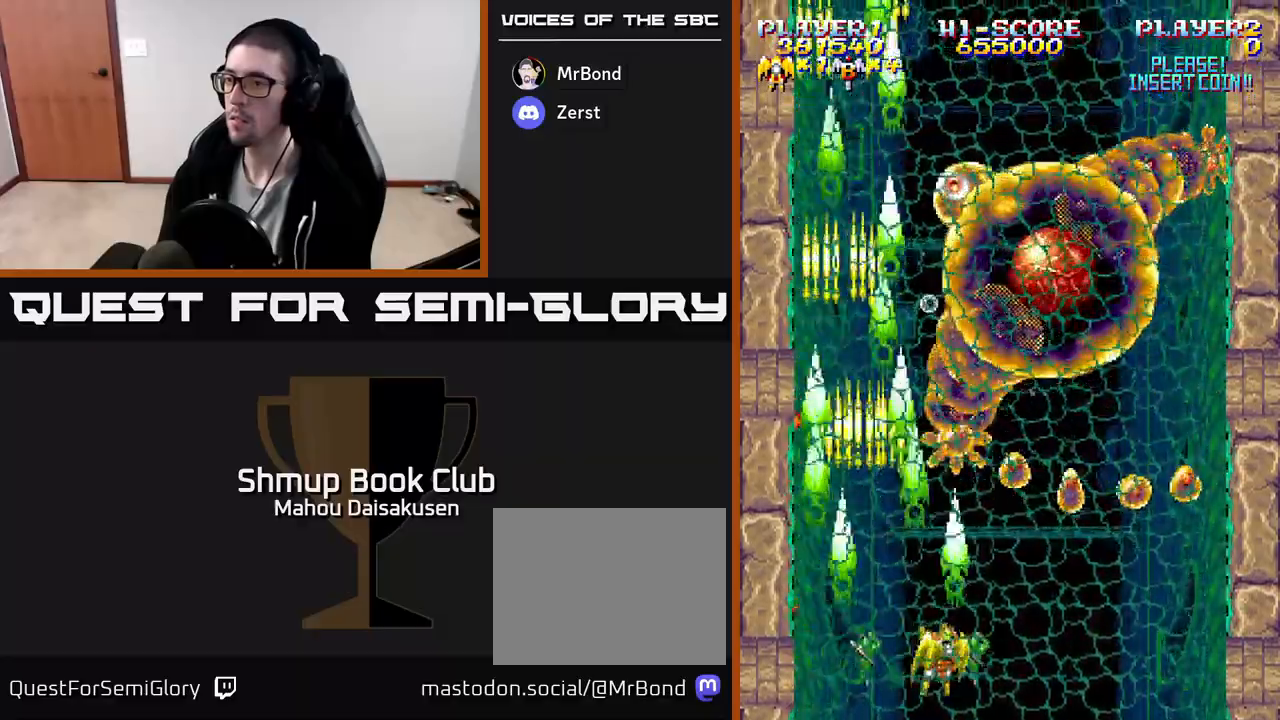
{"buttons": ["A", "DPAD_LEFT"], "events": [[417, "DPAD_DOWN", "down"], [417, "DPAD_RIGHT", "up"], [450, "DPAD_DOWN", "up"], [450, "DPAD_LEFT", "down"]]}
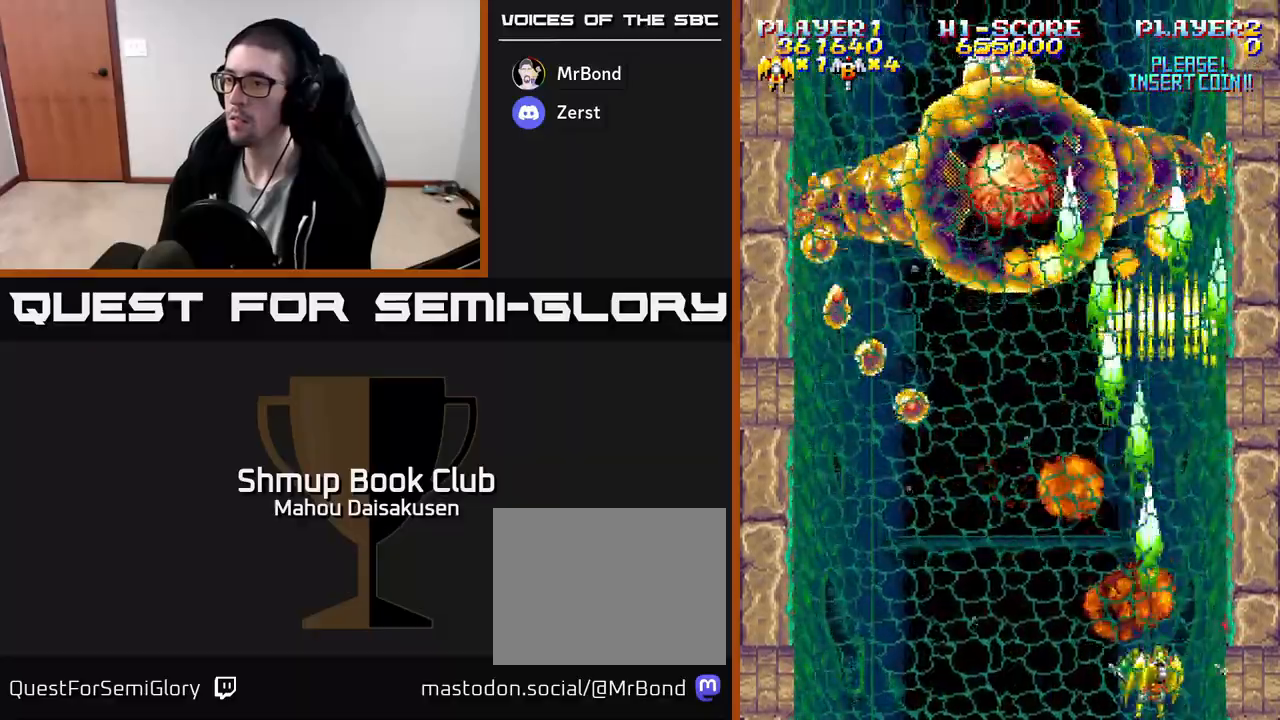
{"buttons": ["A", "DPAD_LEFT"], "events": []}
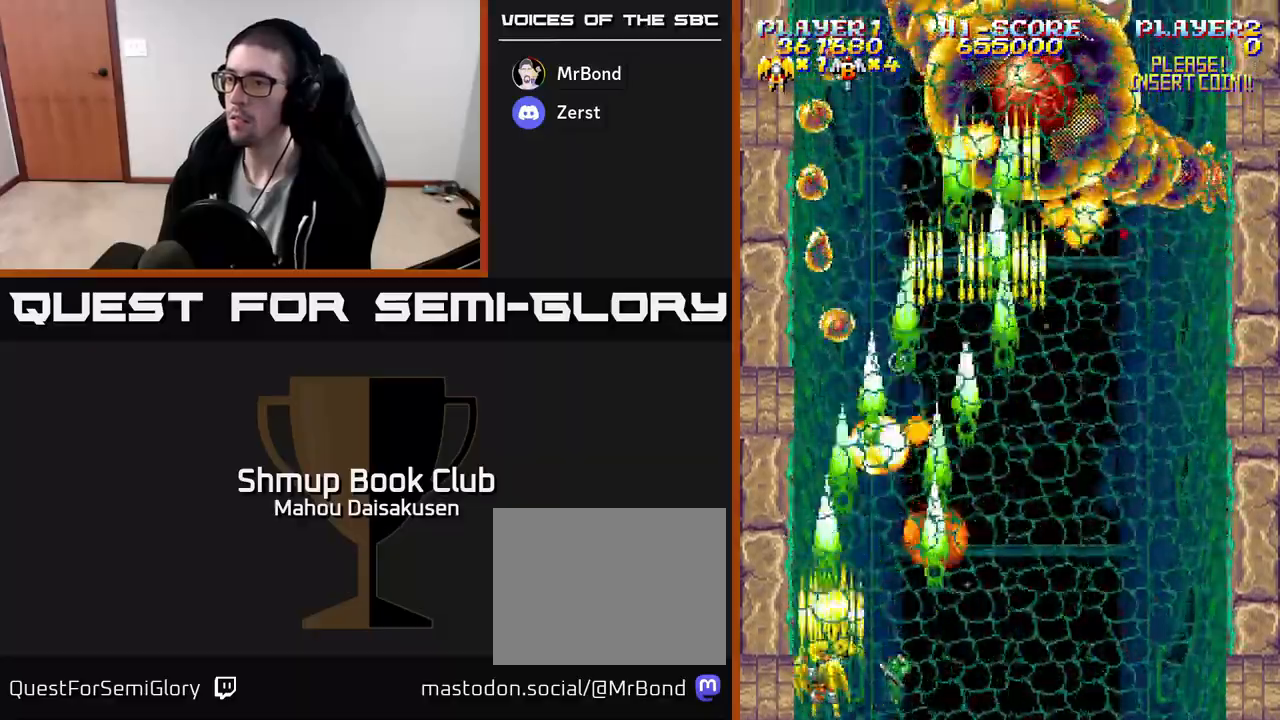
{"buttons": ["A", "DPAD_RIGHT"], "events": [[117, "DPAD_LEFT", "up"], [300, "DPAD_UP", "down"], [433, "DPAD_UP", "up"], [483, "DPAD_RIGHT", "down"]]}
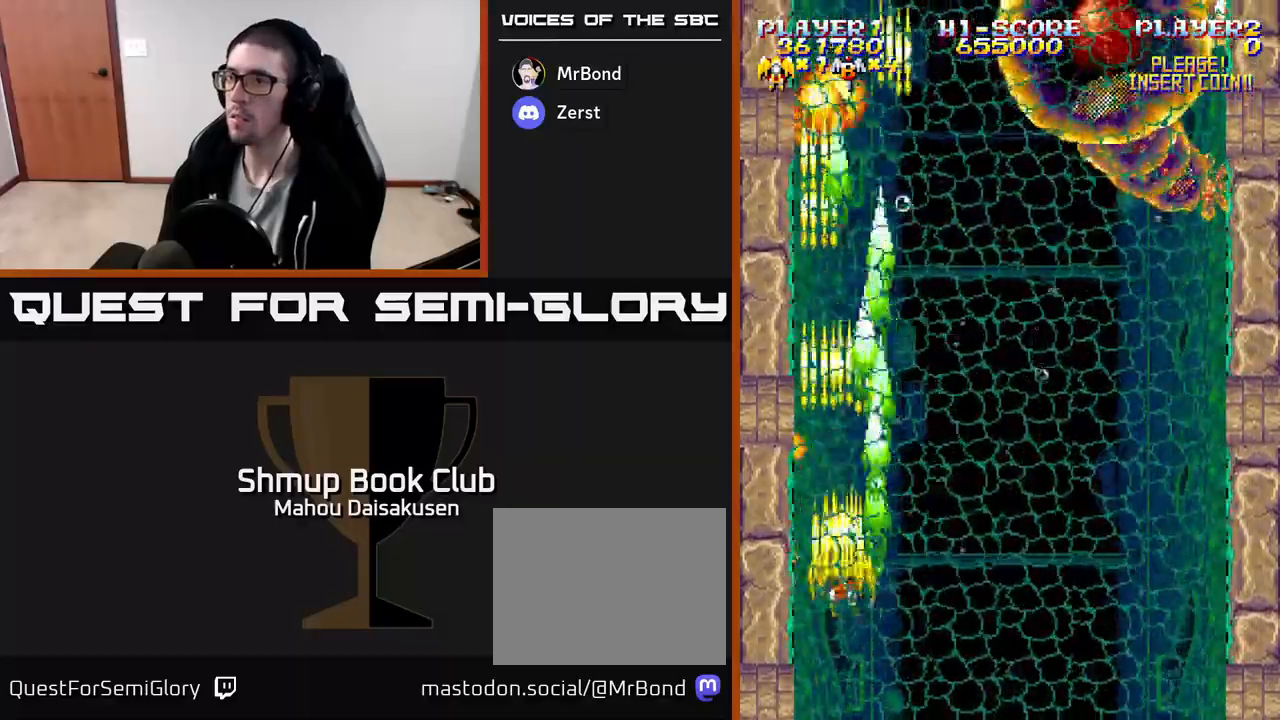
{"buttons": ["A", "DPAD_UP"], "events": [[417, "DPAD_RIGHT", "up"], [433, "DPAD_UP", "down"]]}
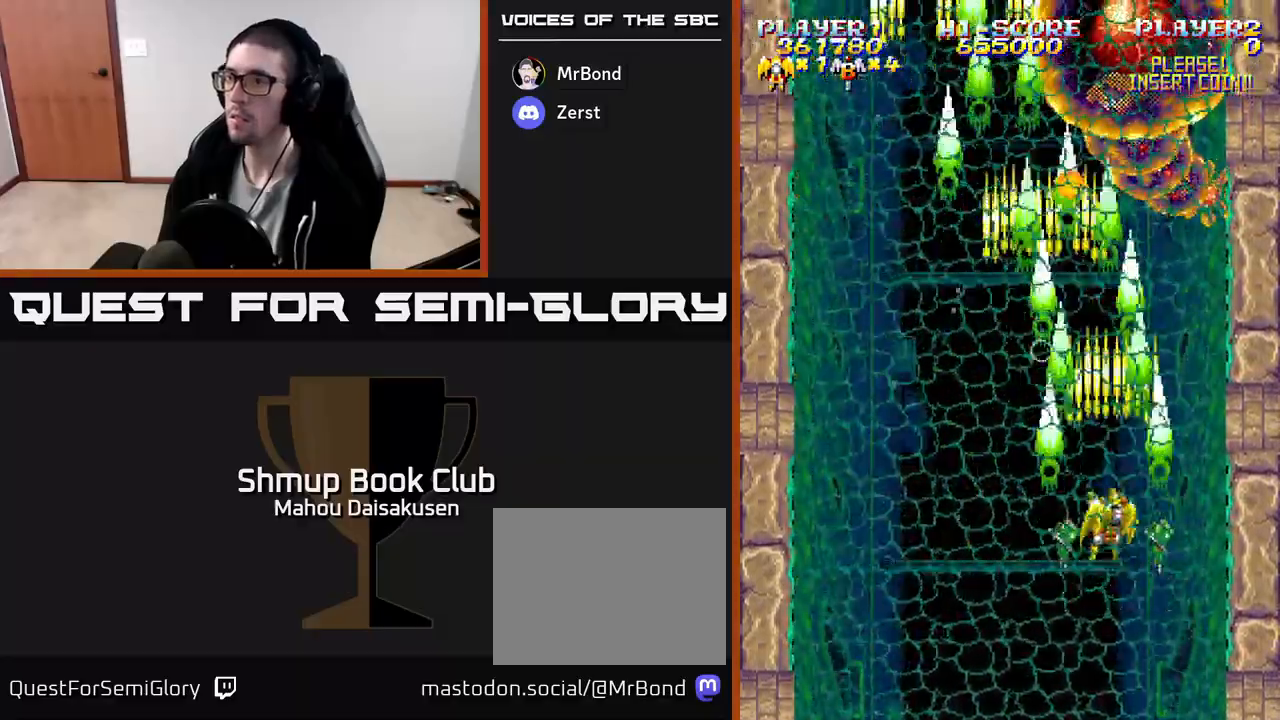
{"buttons": ["A", "DPAD_DOWN"], "events": [[83, "DPAD_UP", "up"], [433, "DPAD_DOWN", "down"]]}
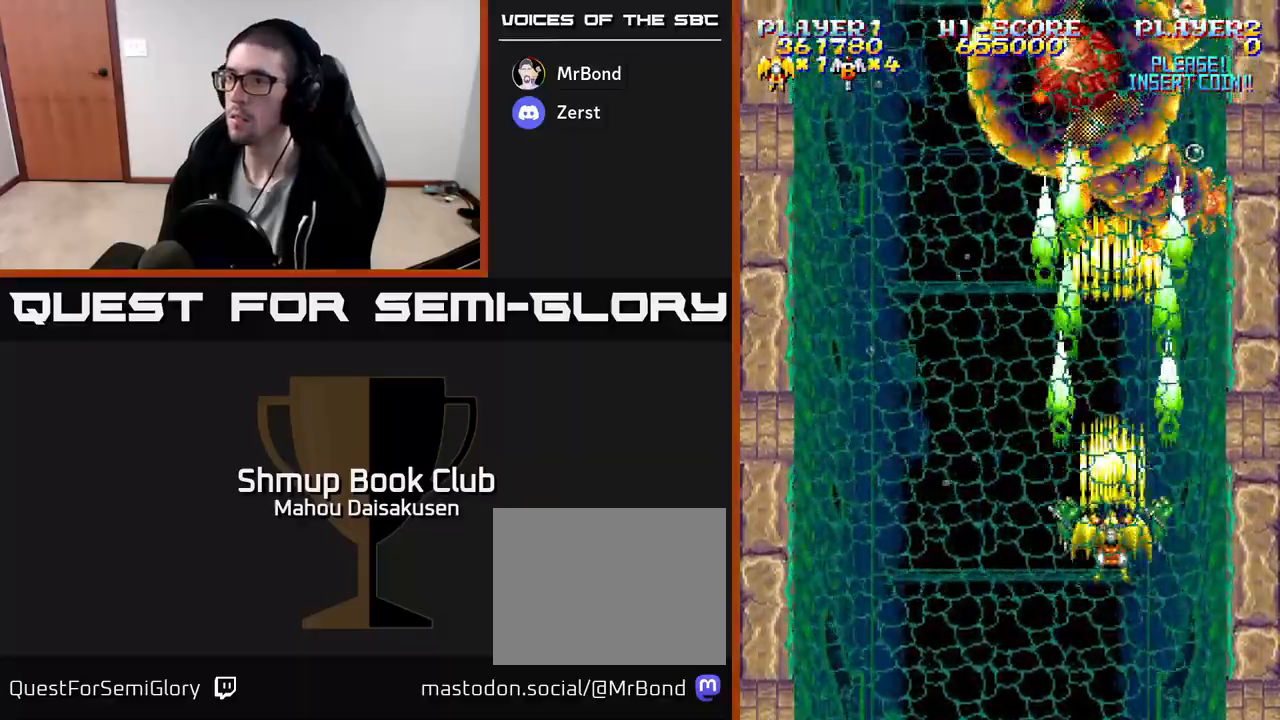
{"buttons": ["A", "DPAD_UP", "DPAD_LEFT"], "events": [[167, "DPAD_LEFT", "down"], [200, "DPAD_DOWN", "up"], [433, "DPAD_UP", "down"]]}
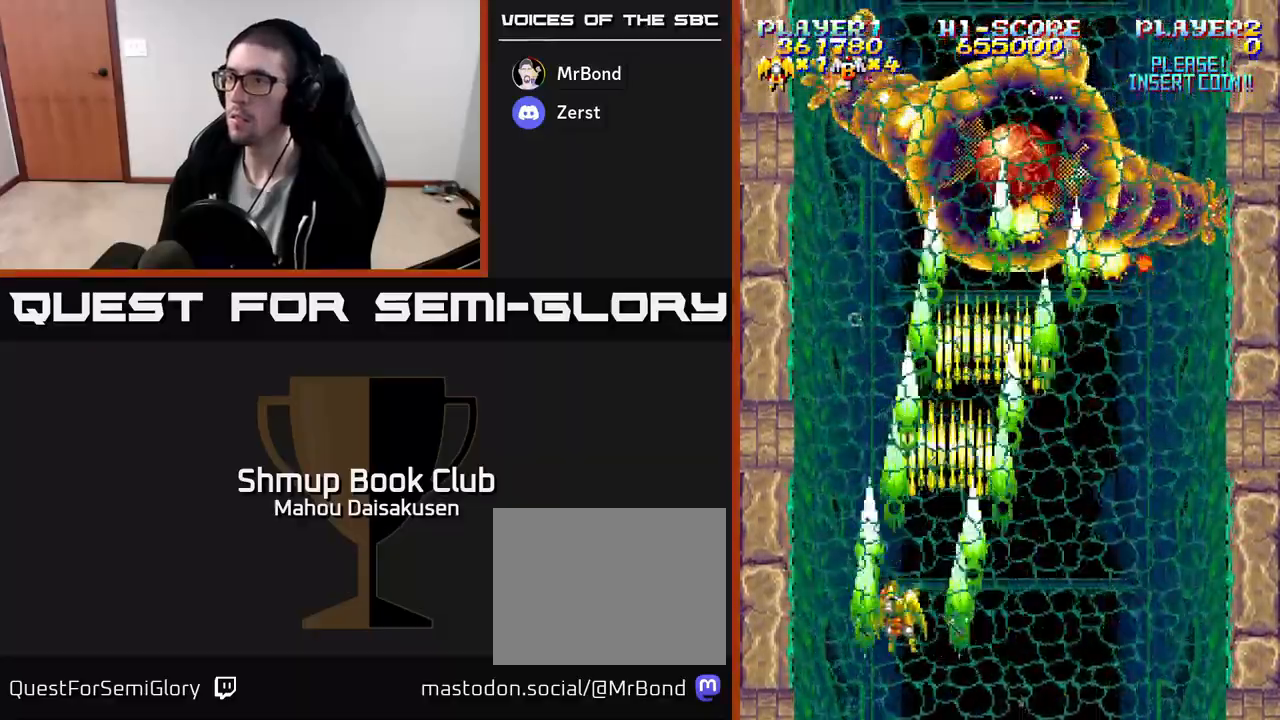
{"buttons": ["A", "DPAD_DOWN"], "events": [[50, "DPAD_UP", "up"], [117, "DPAD_LEFT", "up"], [467, "DPAD_DOWN", "down"]]}
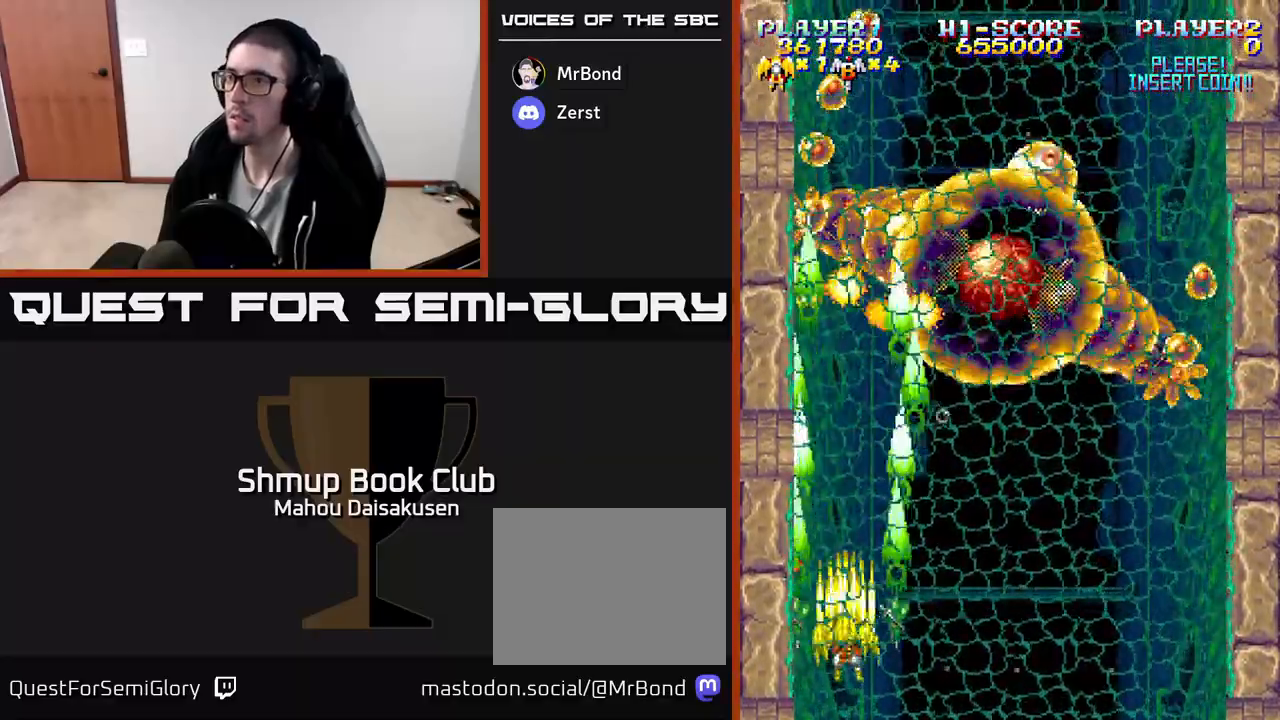
{"buttons": ["A", "DPAD_DOWN", "DPAD_RIGHT"], "events": [[150, "DPAD_RIGHT", "down"], [167, "DPAD_DOWN", "up"], [250, "DPAD_DOWN", "down"]]}
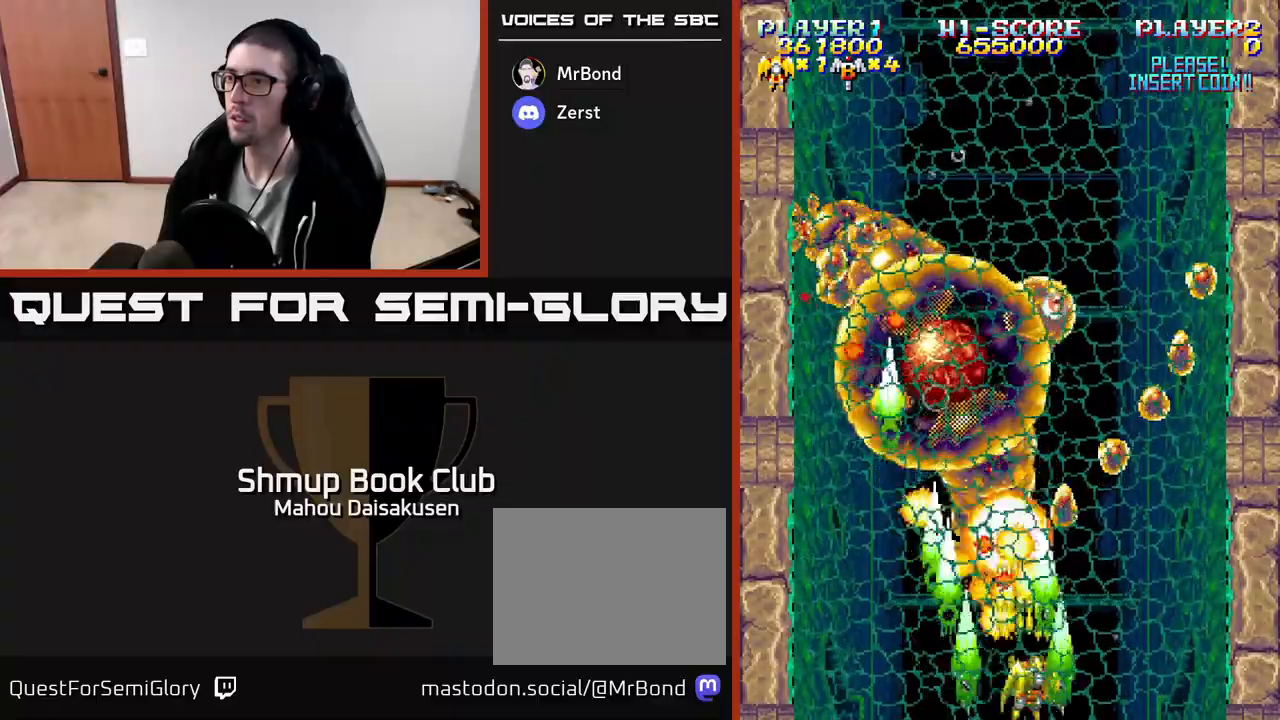
{"buttons": ["A", "DPAD_RIGHT"], "events": [[33, "DPAD_DOWN", "up"], [33, "DPAD_RIGHT", "up"], [67, "DPAD_LEFT", "down"], [167, "X", "down"], [183, "DPAD_LEFT", "up"], [200, "DPAD_DOWN", "down"], [200, "DPAD_RIGHT", "down"], [267, "X", "up"], [417, "DPAD_DOWN", "up"]]}
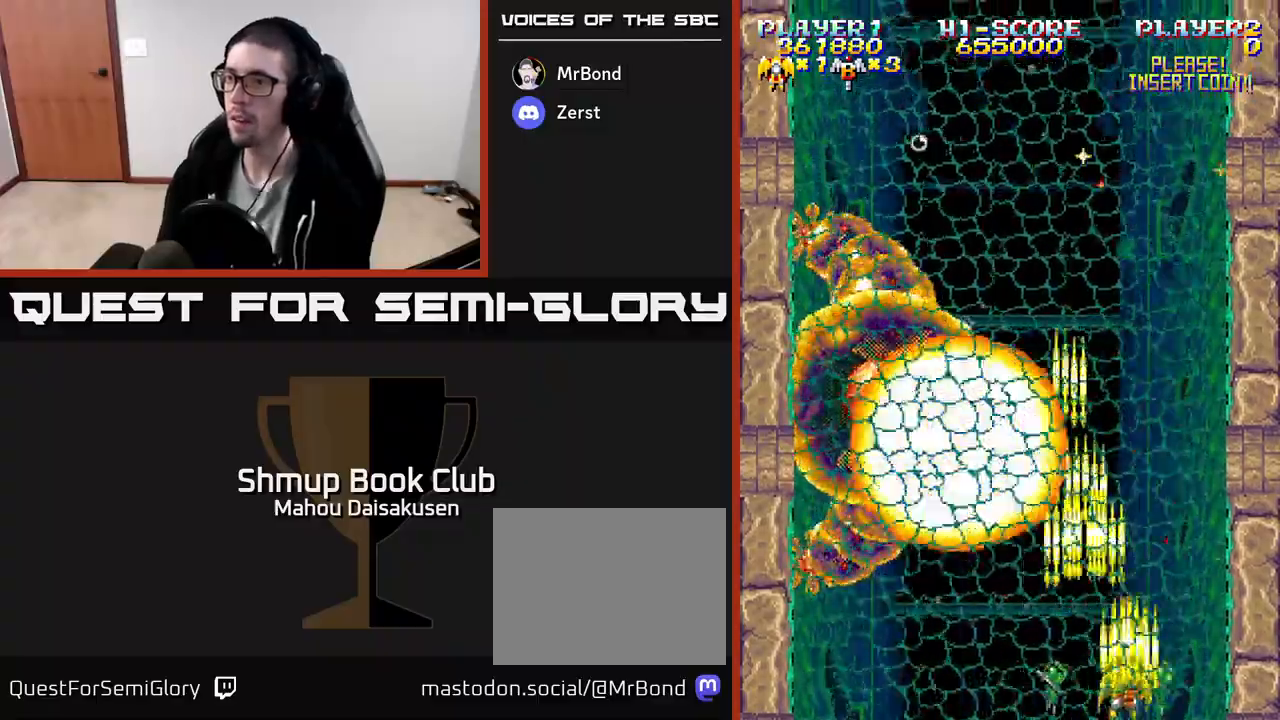
{"buttons": ["A", "DPAD_LEFT"]}
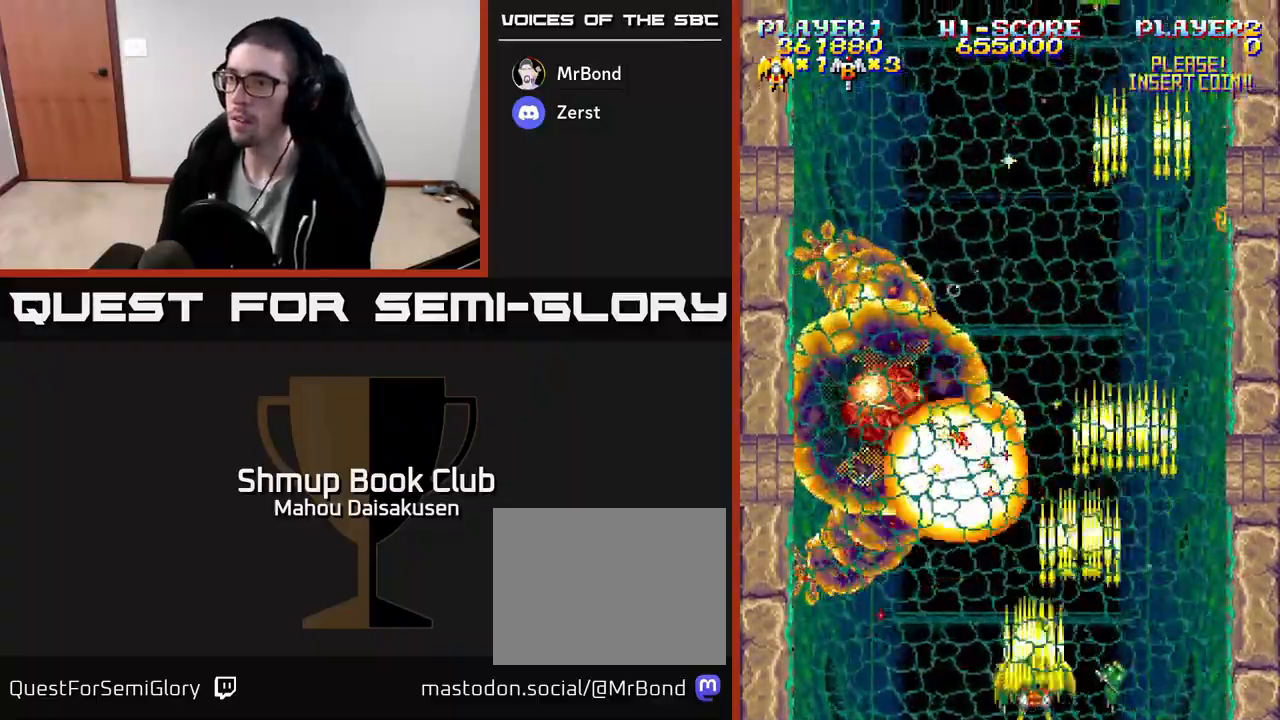
{"buttons": ["A", "DPAD_LEFT"], "events": [[100, "DPAD_LEFT", "up"], [117, "DPAD_DOWN", "down"], [150, "DPAD_RIGHT", "down"], [167, "DPAD_DOWN", "up"], [333, "DPAD_RIGHT", "up"], [400, "DPAD_LEFT", "down"]]}
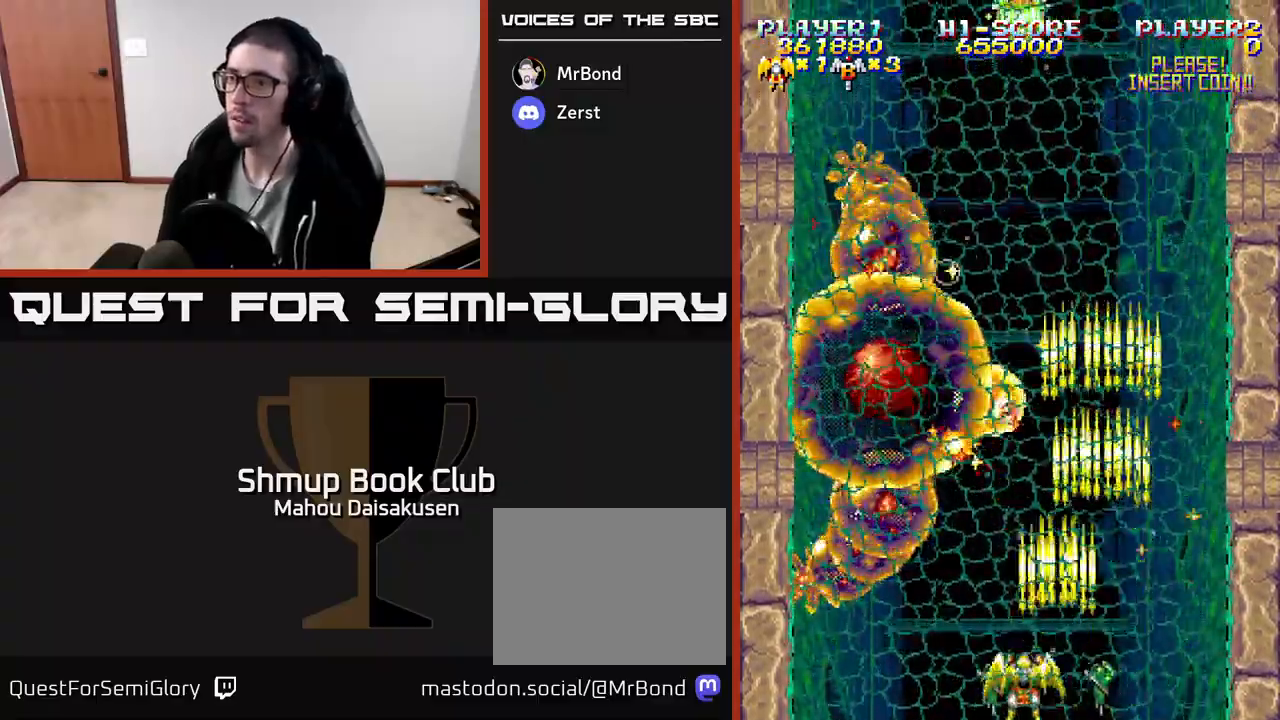
{"buttons": ["A"], "events": [[17, "DPAD_LEFT", "up"]]}
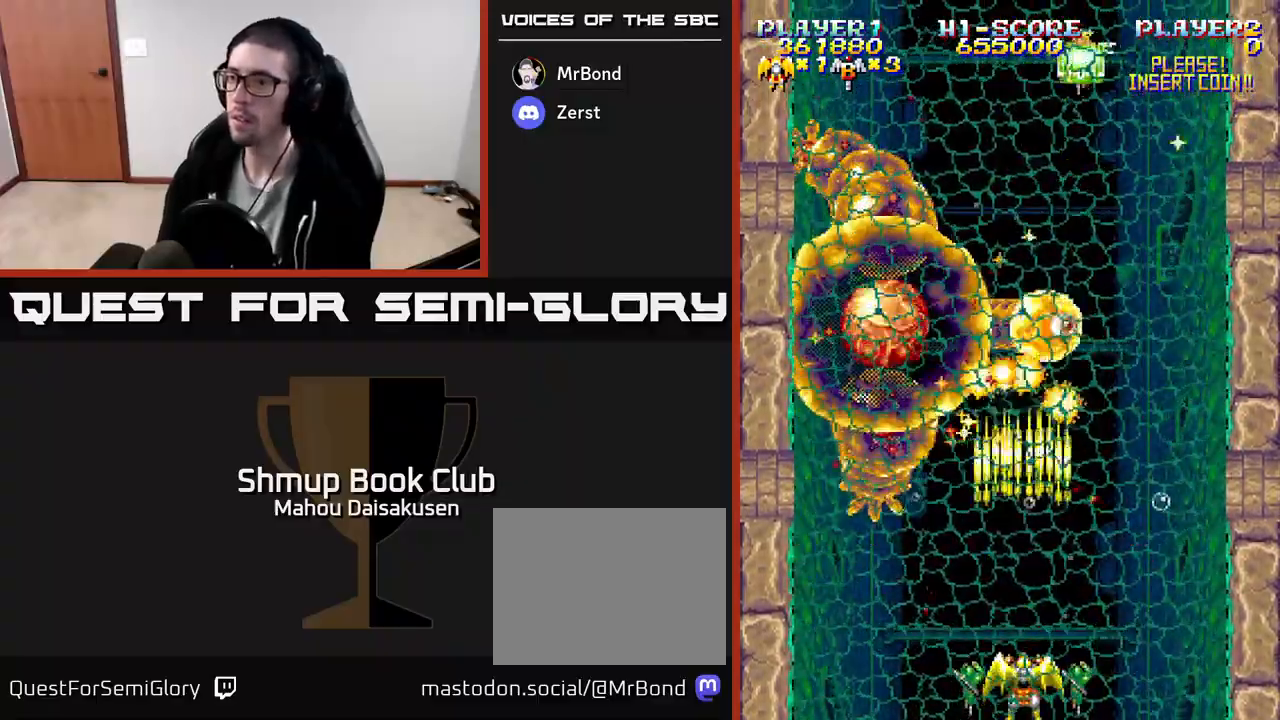
{"buttons": ["A", "DPAD_RIGHT"], "events": [[350, "DPAD_RIGHT", "down"]]}
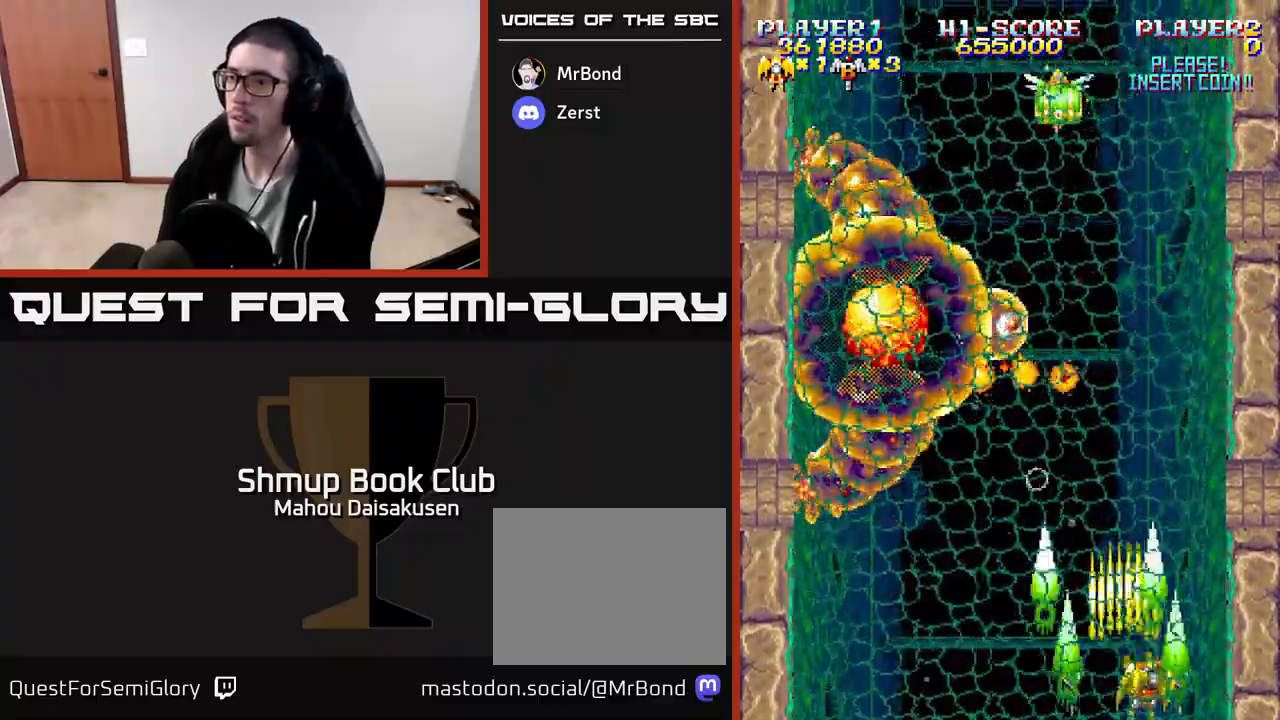
{"buttons": ["A"], "events": [[67, "DPAD_RIGHT", "up"], [117, "DPAD_LEFT", "down"], [317, "DPAD_LEFT", "up"], [383, "DPAD_RIGHT", "down"], [433, "DPAD_RIGHT", "up"]]}
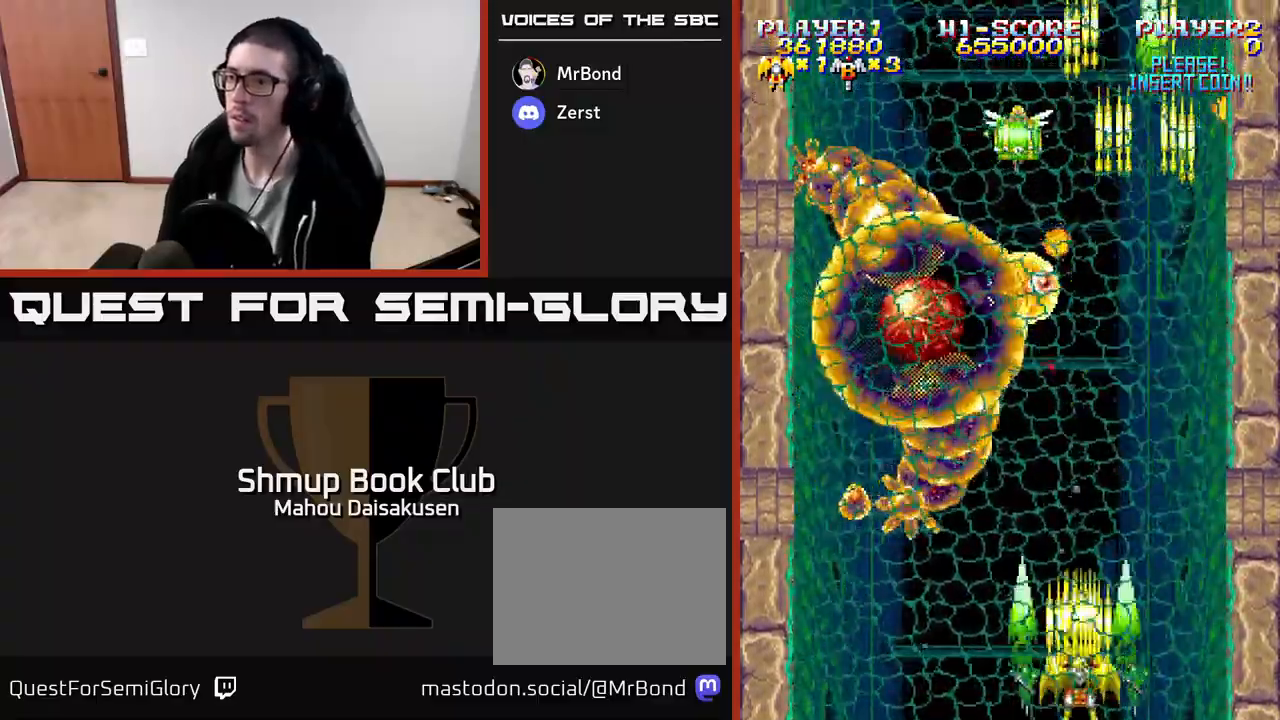
{"buttons": ["A", "DPAD_LEFT"], "events": [[433, "DPAD_LEFT", "down"]]}
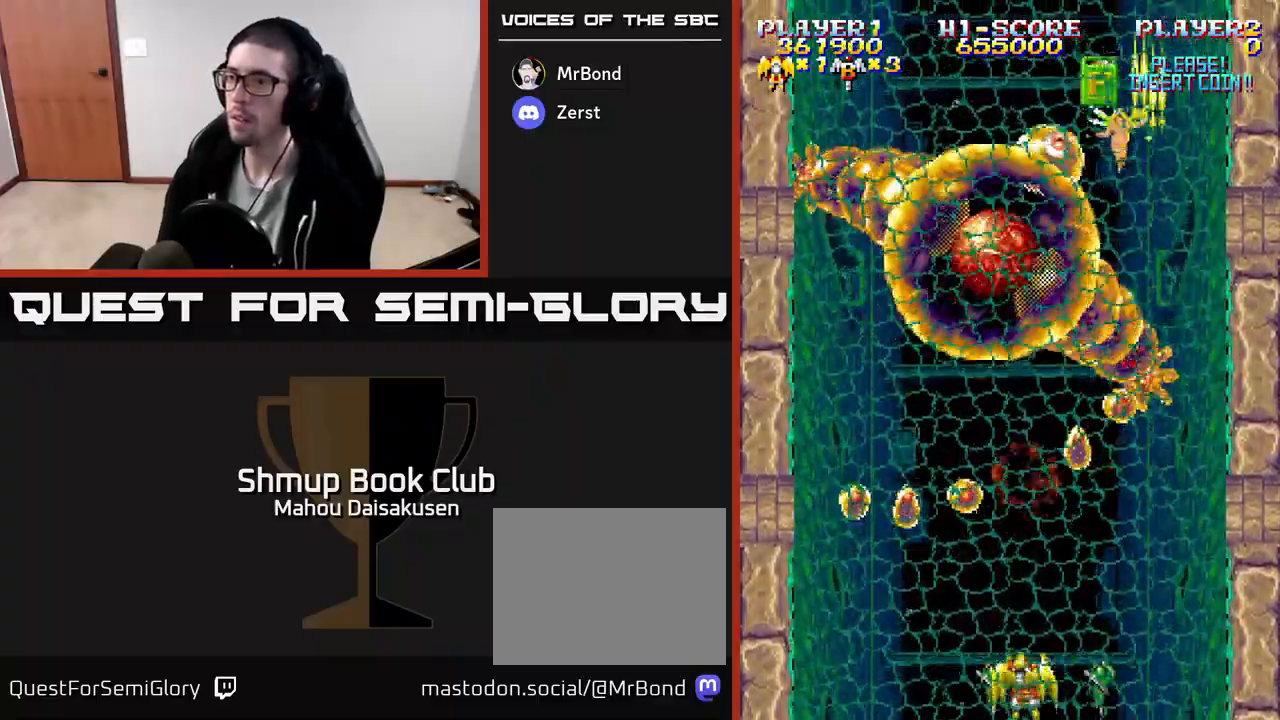
{"buttons": ["A", "DPAD_RIGHT"], "events": [[283, "DPAD_DOWN", "down"], [283, "DPAD_LEFT", "up"], [300, "DPAD_DOWN", "up"], [300, "DPAD_RIGHT", "down"]]}
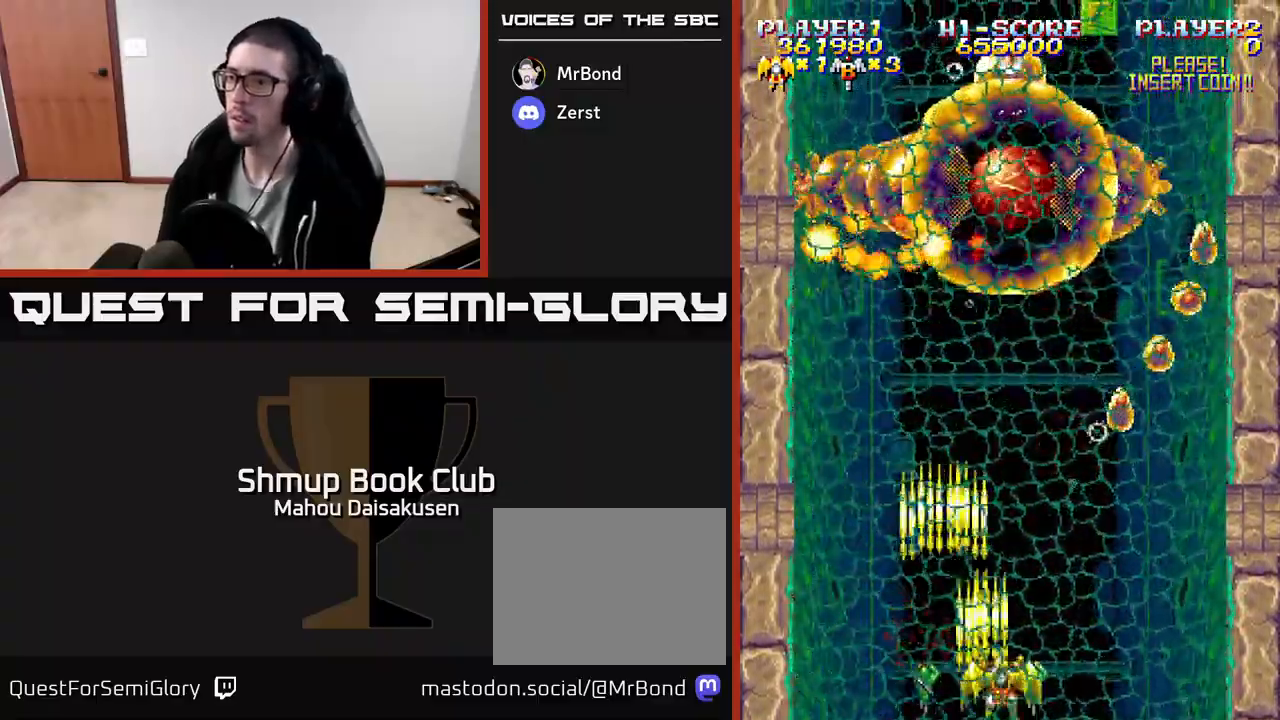
{"buttons": ["A", "DPAD_RIGHT"], "events": []}